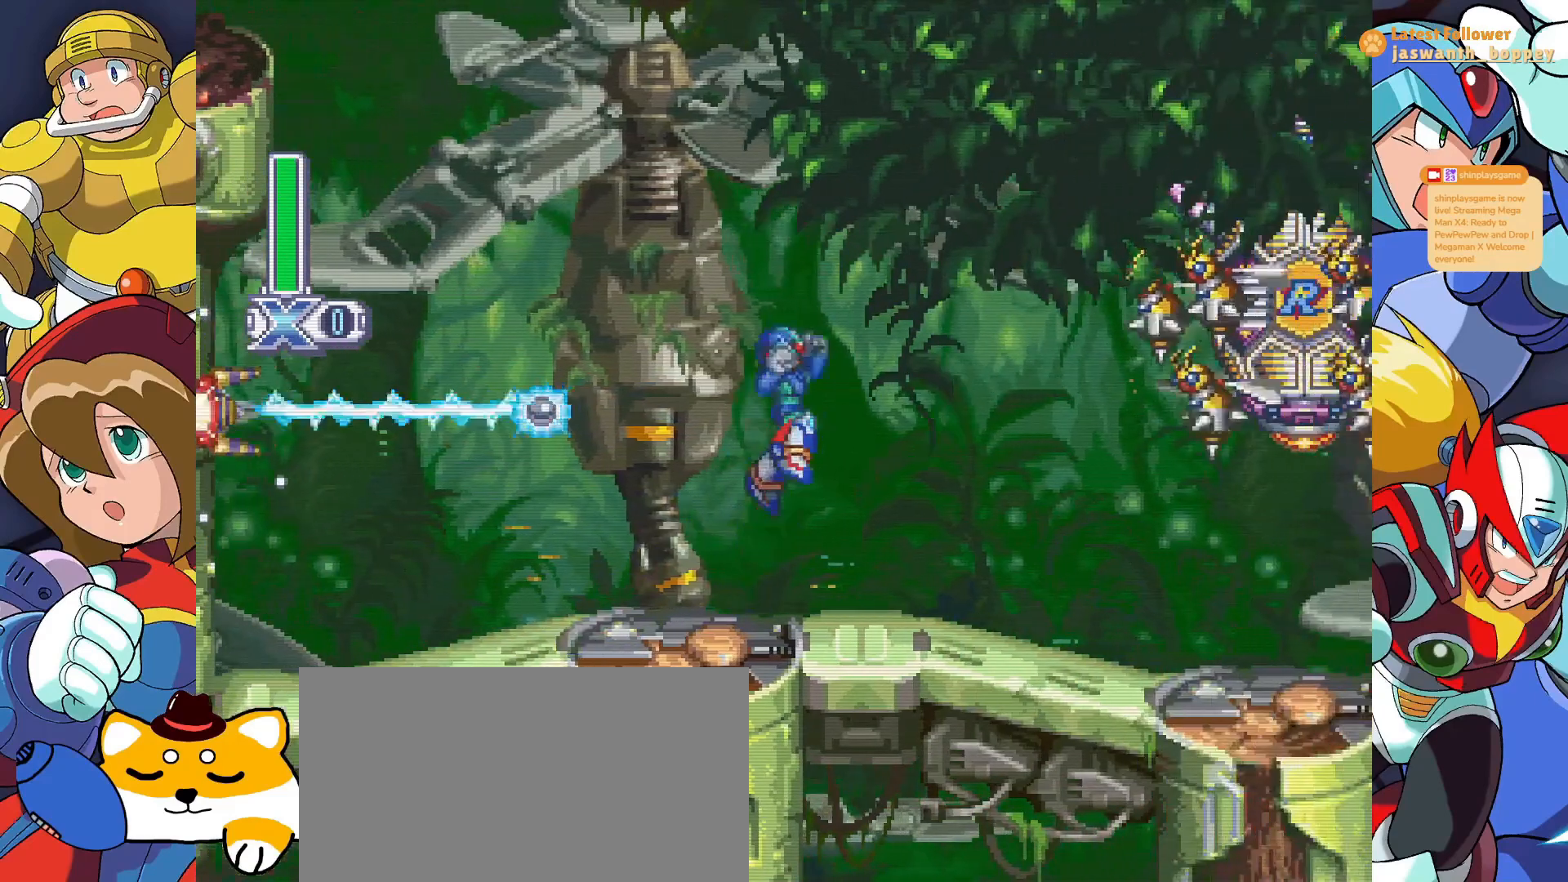
Gameplay with keyboard; each line is a JSON object with the keys held at the frame after it. "events" lists presses ("down") and releases ("up") of "a", "alt", "c", "d", "s", "shift", "x" and "z" between this image and that frame as [ms after this image, input, new state], when the widget could be followed in between. No other keys are recorded. Mouse input is not recorded.
{"keys": ["x"]}
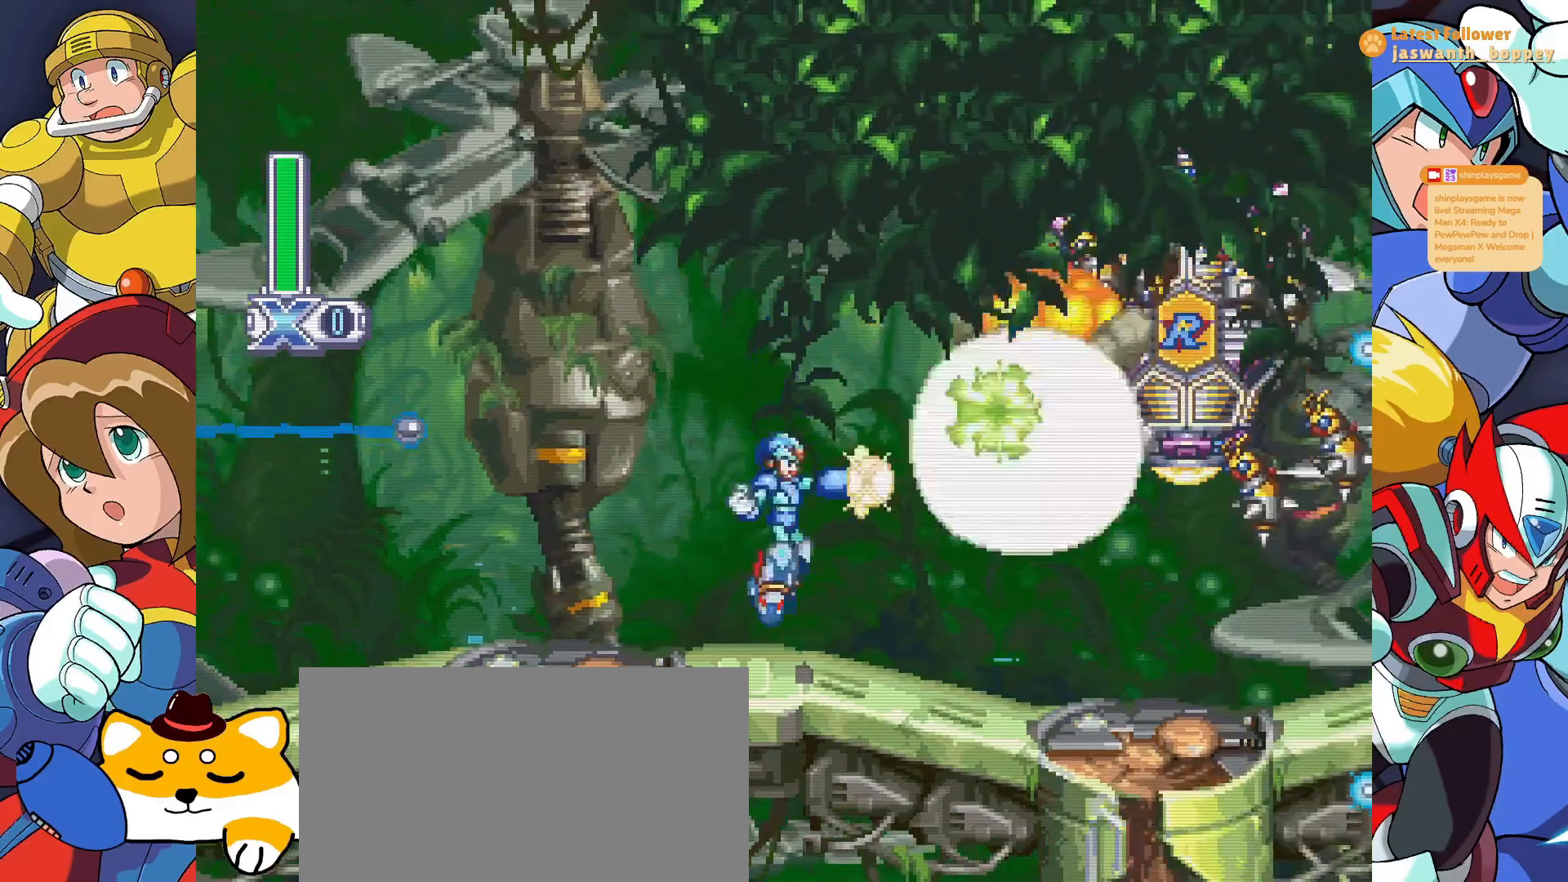
{"keys": ["shift"], "events": [[33, "a", "down"], [67, "a", "up"], [100, "x", "up"], [300, "shift", "down"], [300, "z", "down"], [400, "z", "up"]]}
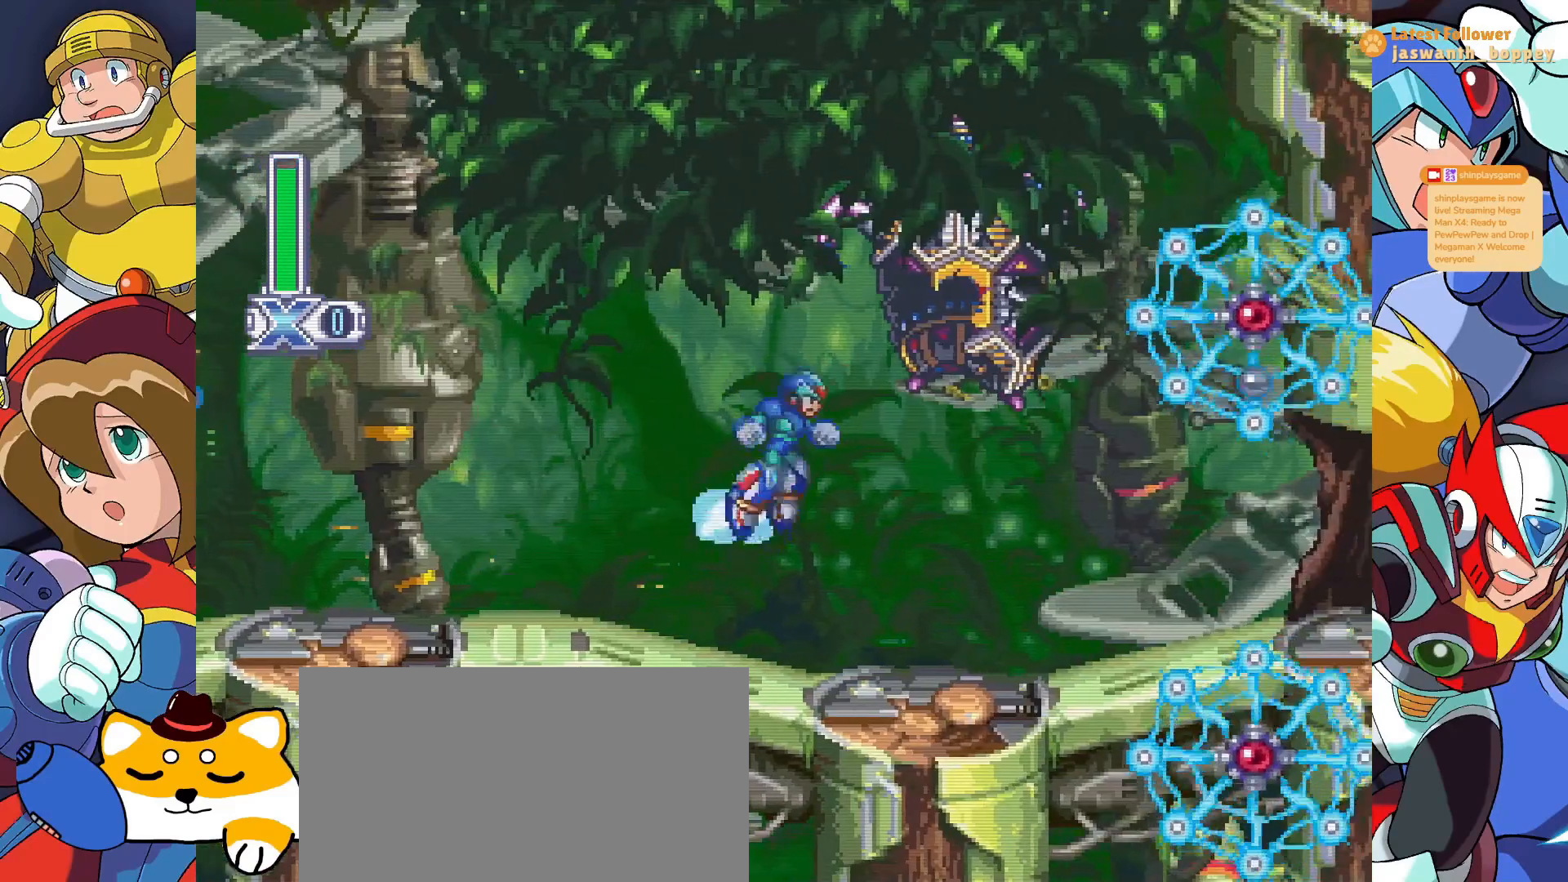
{"keys": [], "events": [[100, "shift", "up"], [167, "z", "down"], [333, "x", "down"], [367, "x", "up"], [367, "z", "up"]]}
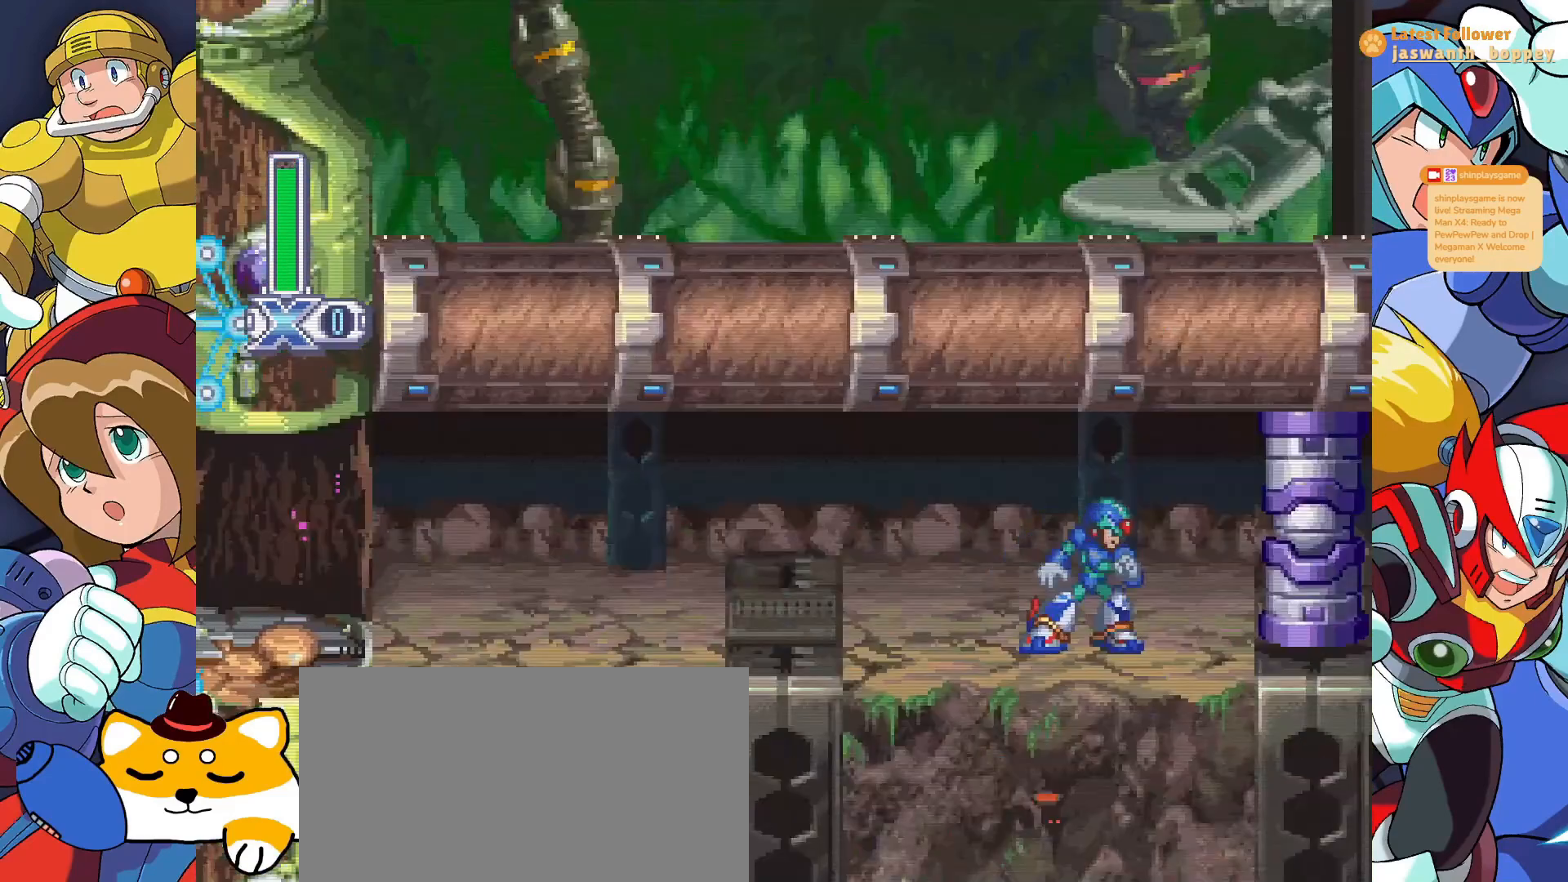
{"keys": [], "events": []}
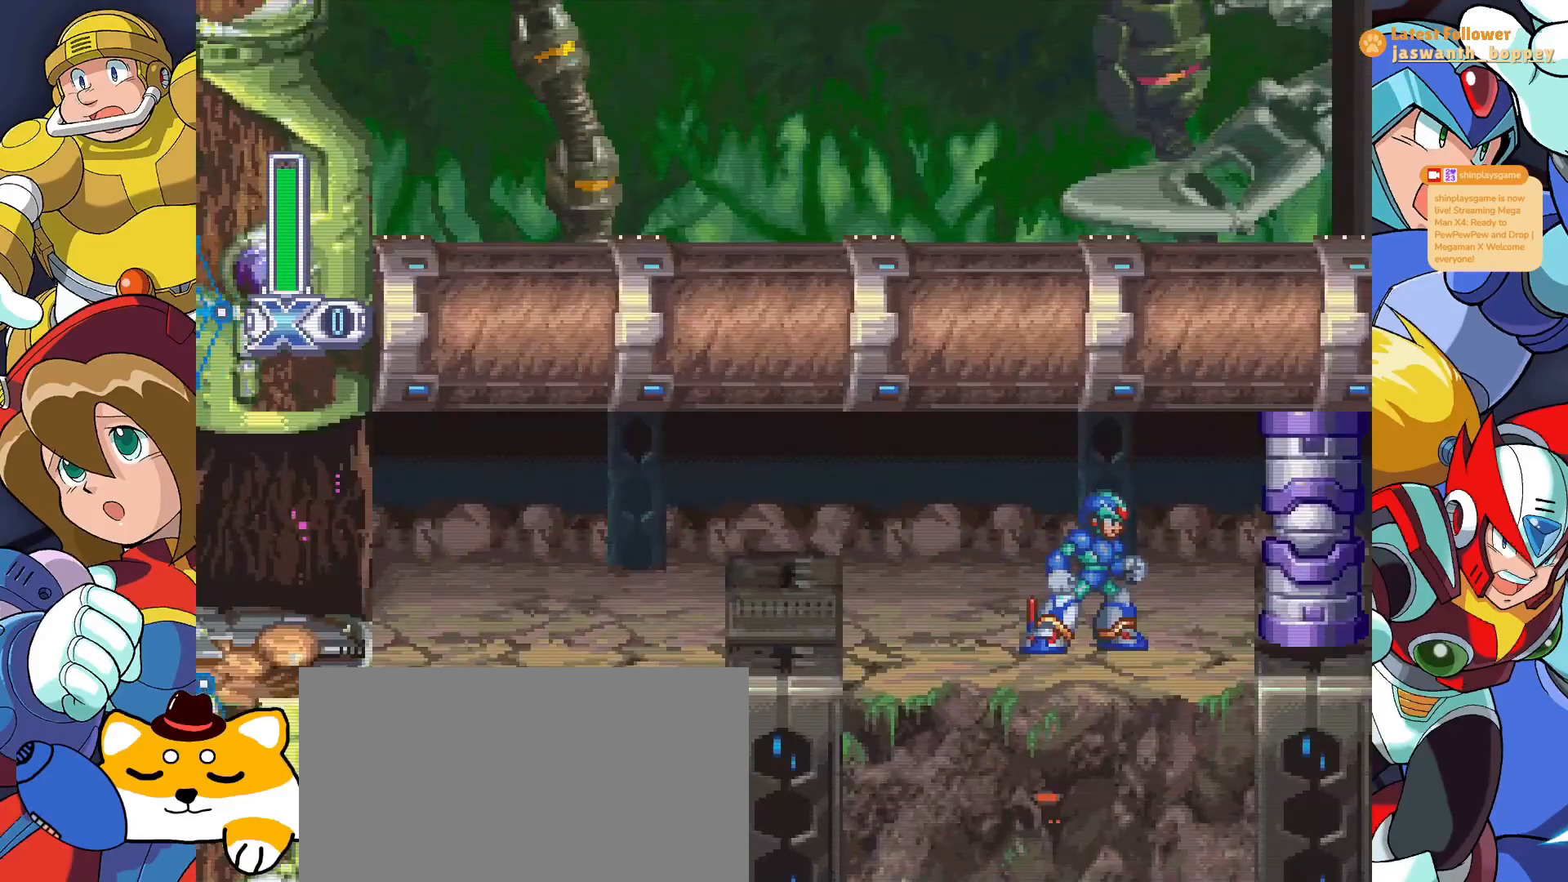
{"keys": [], "events": []}
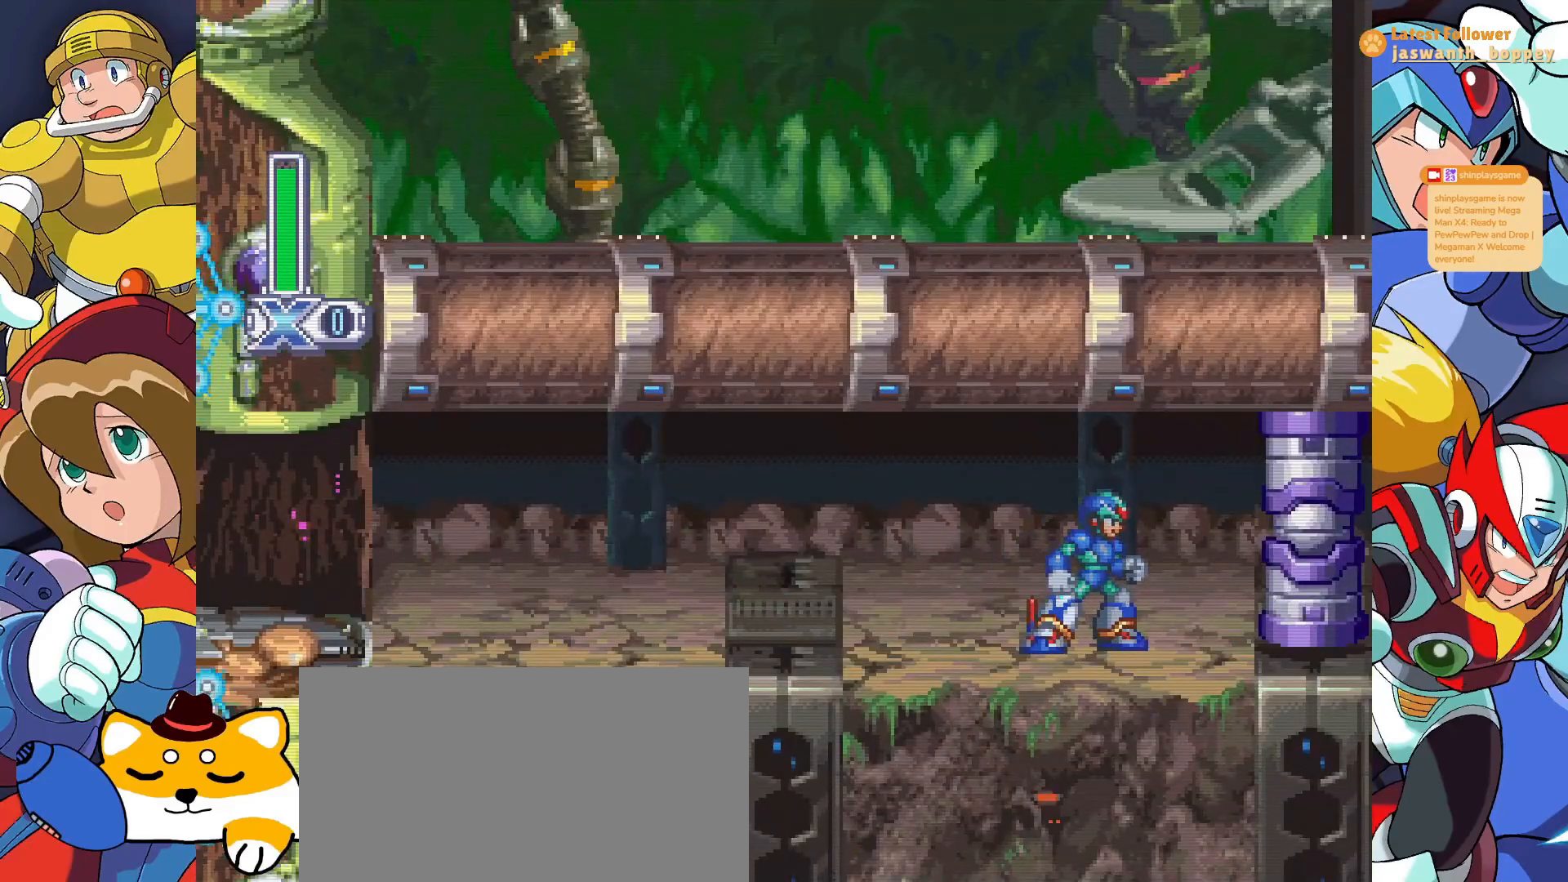
{"keys": [], "events": []}
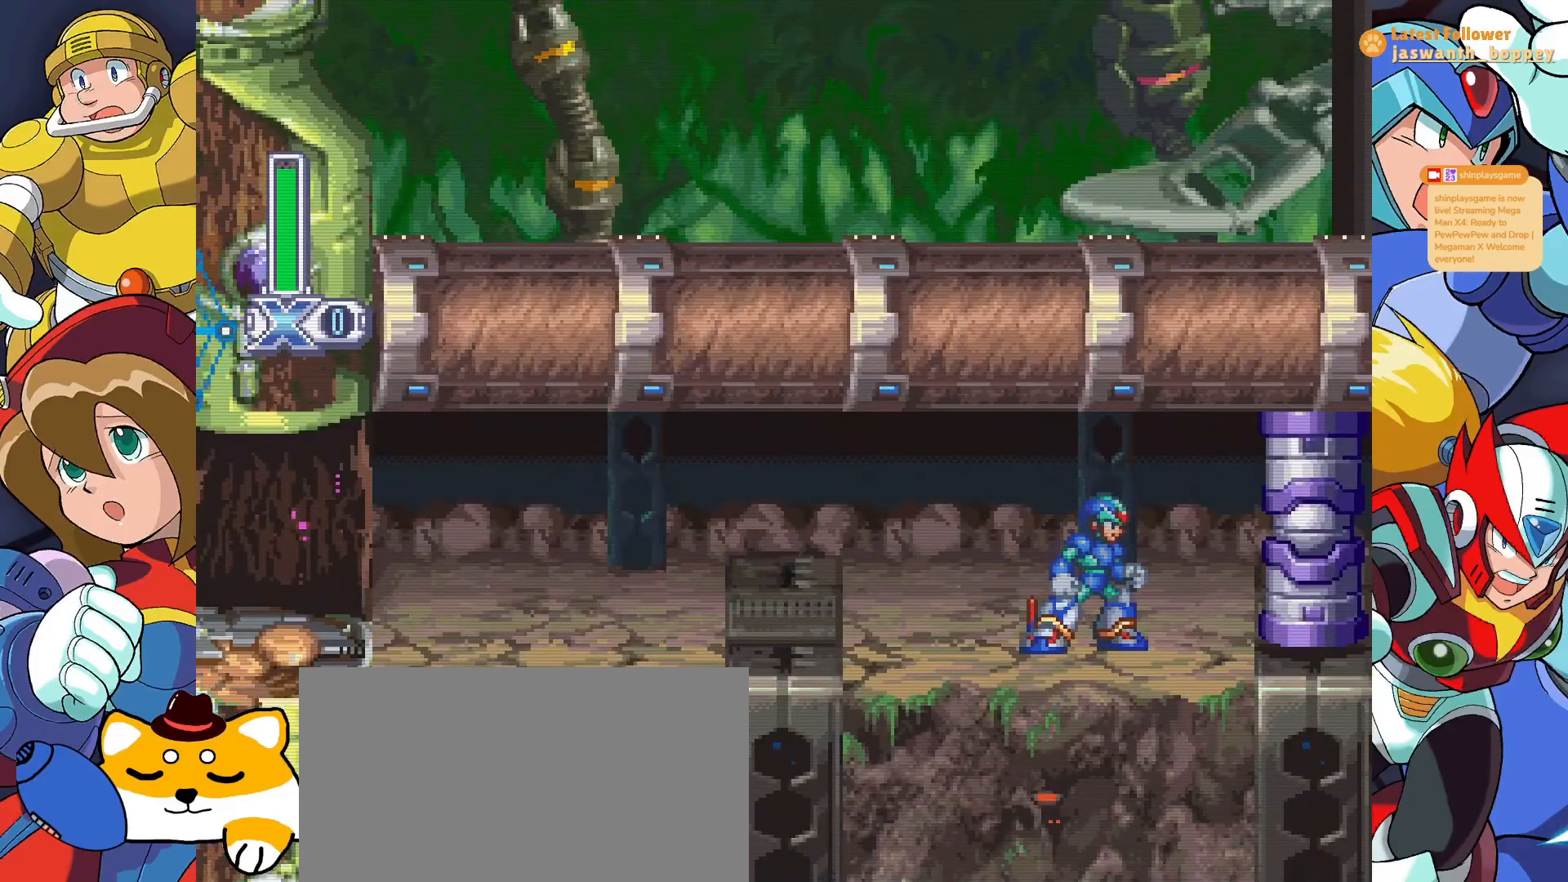
{"keys": [], "events": []}
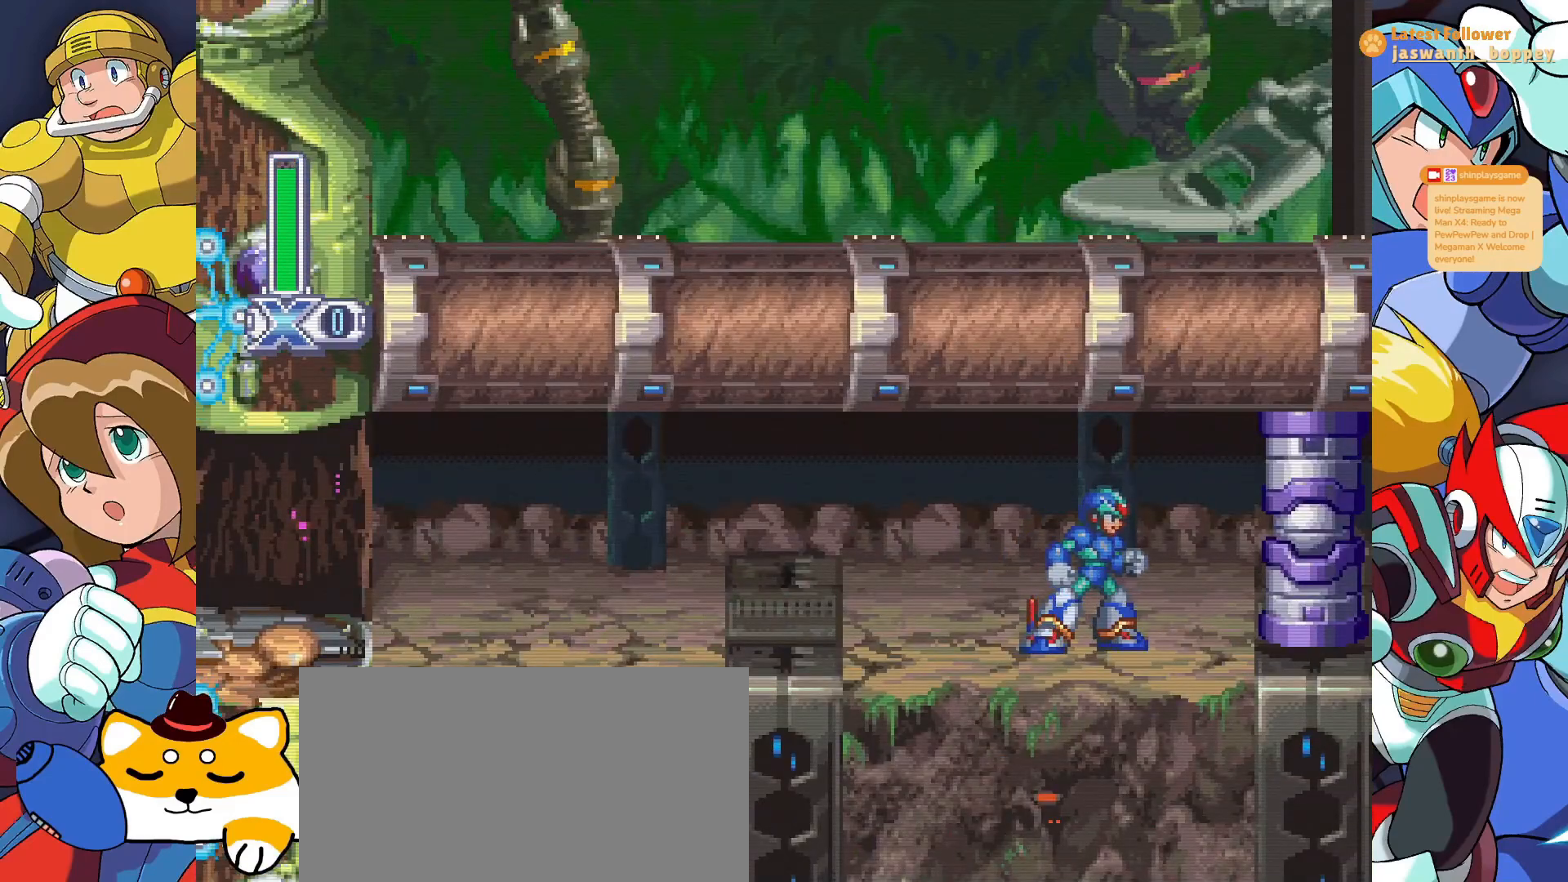
{"keys": [], "events": []}
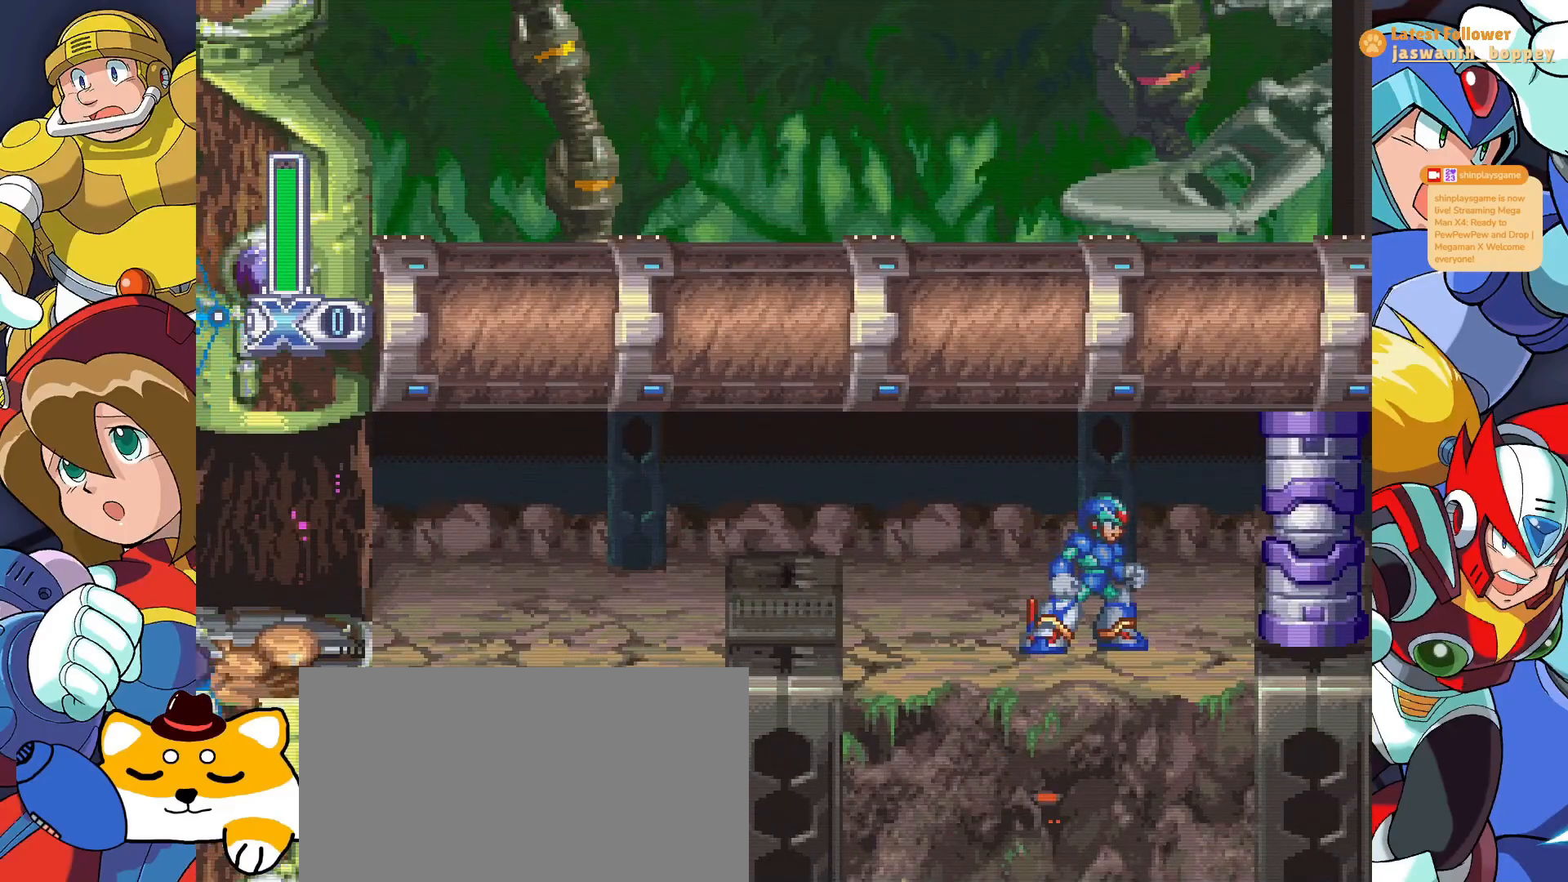
{"keys": [], "events": []}
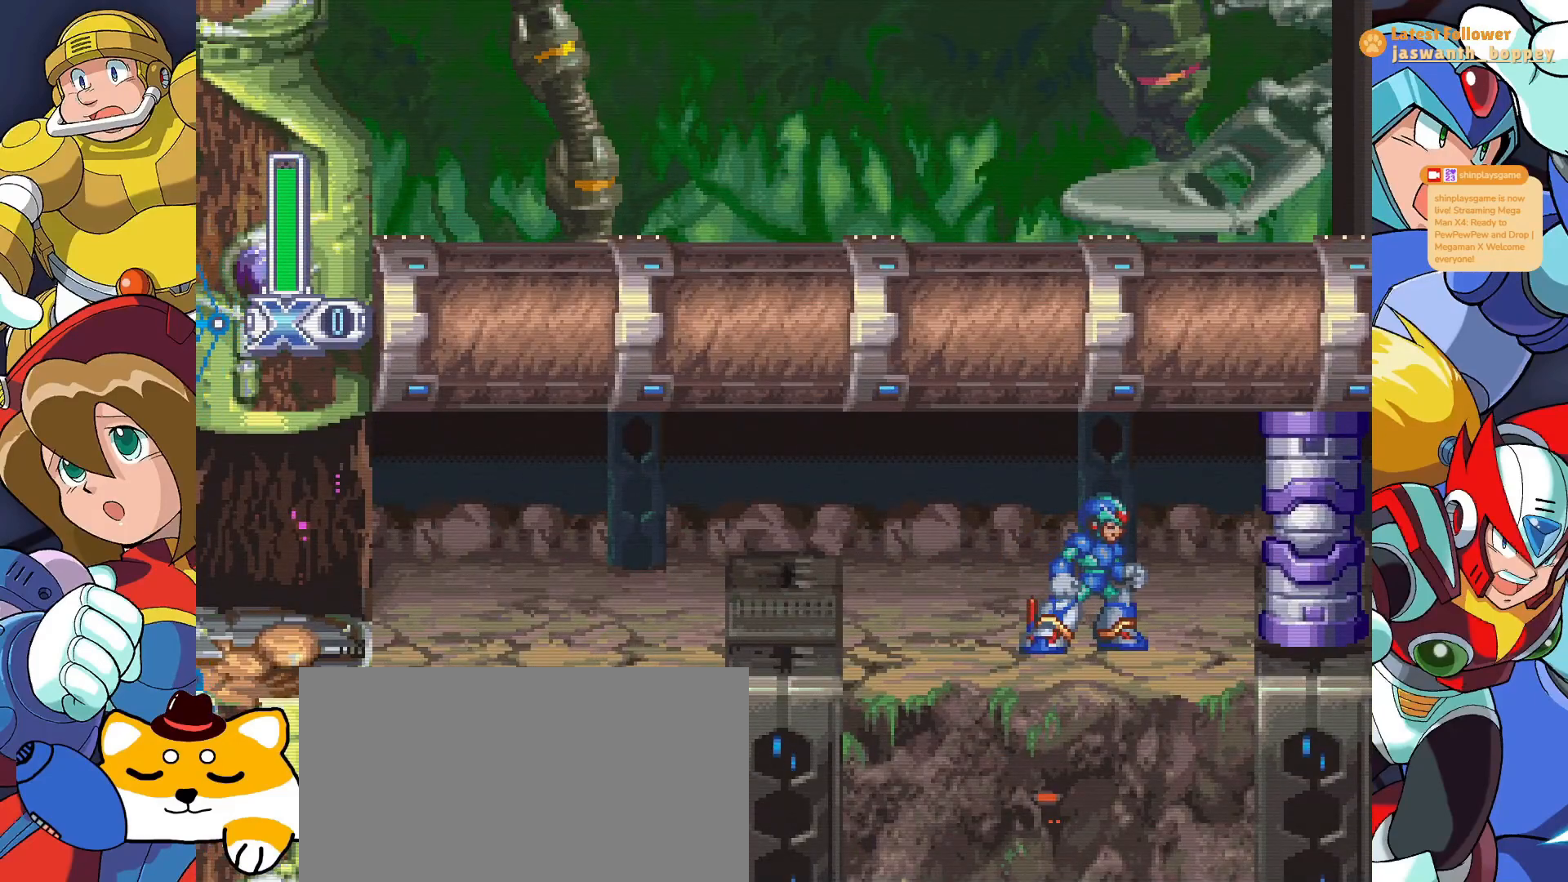
{"keys": [], "events": []}
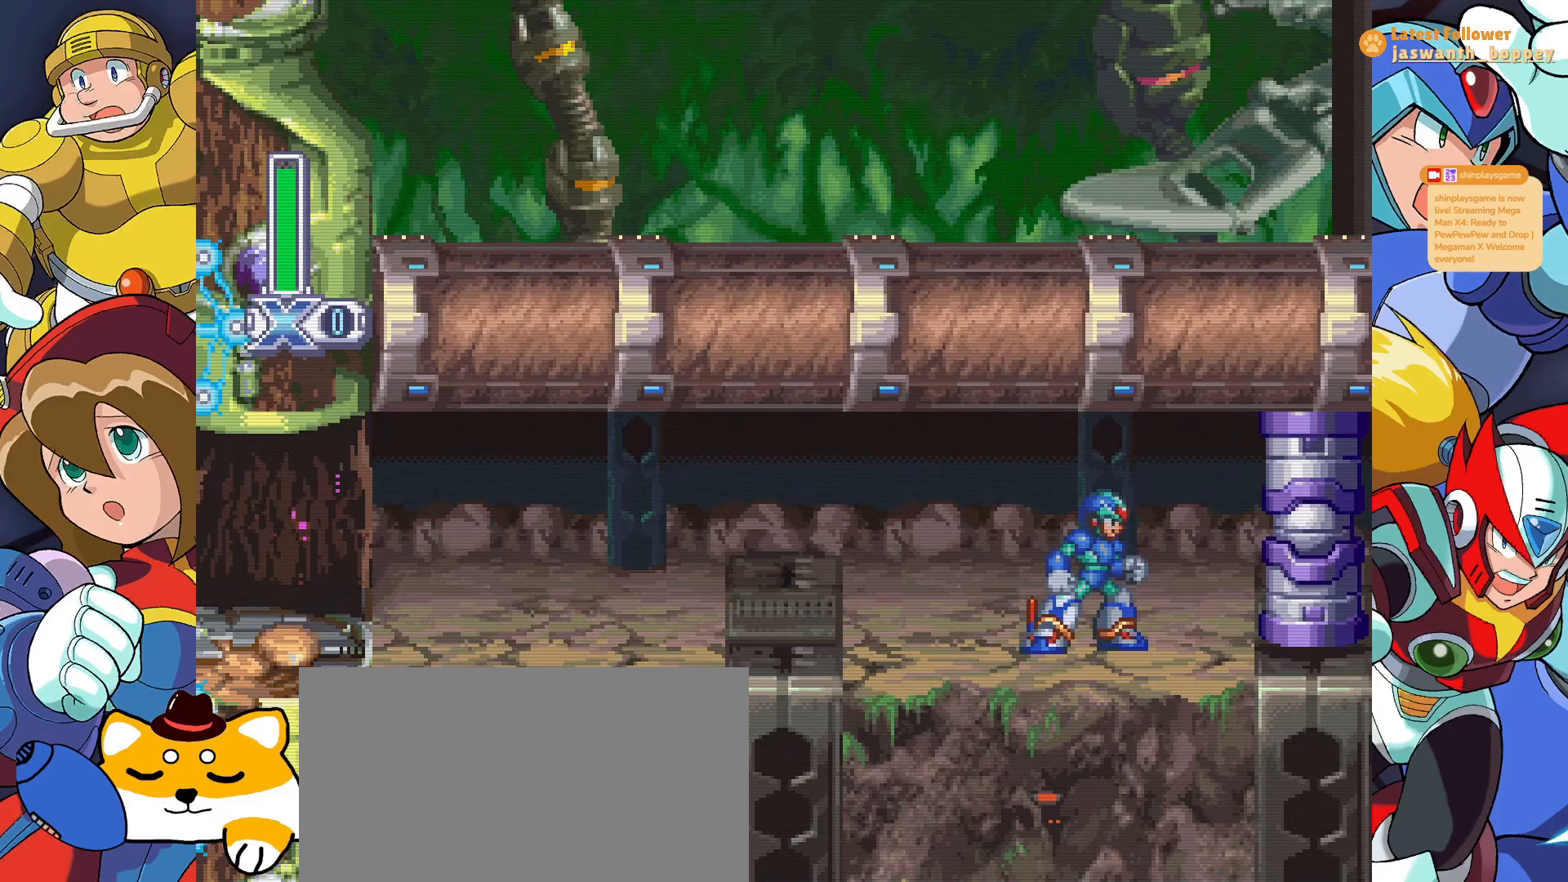
{"keys": ["z"], "events": [[500, "z", "down"]]}
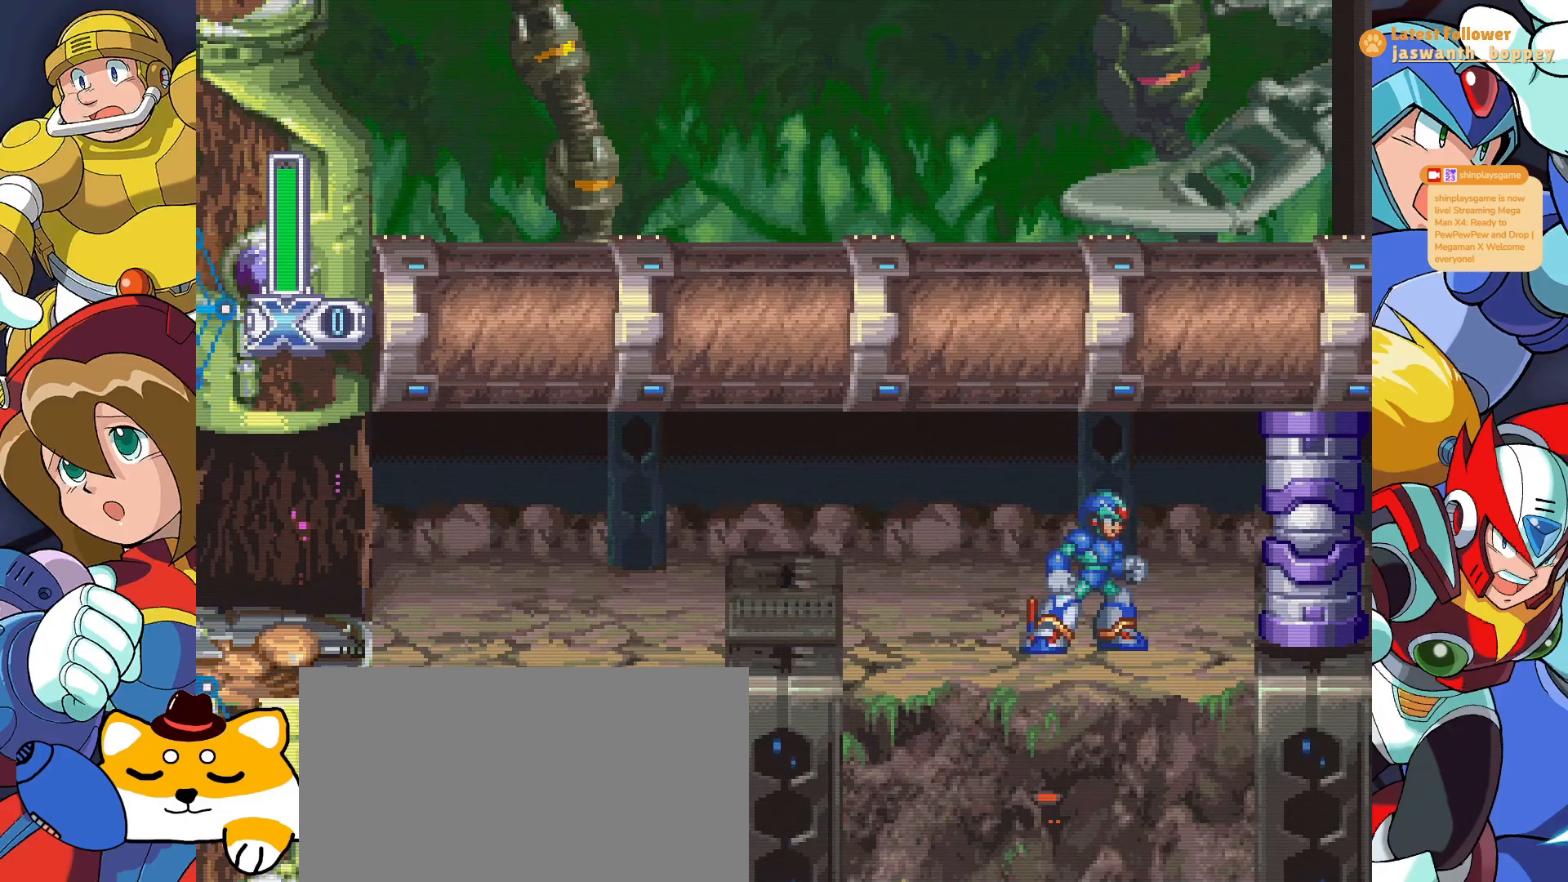
{"keys": ["x"], "events": [[367, "x", "down"], [367, "z", "up"]]}
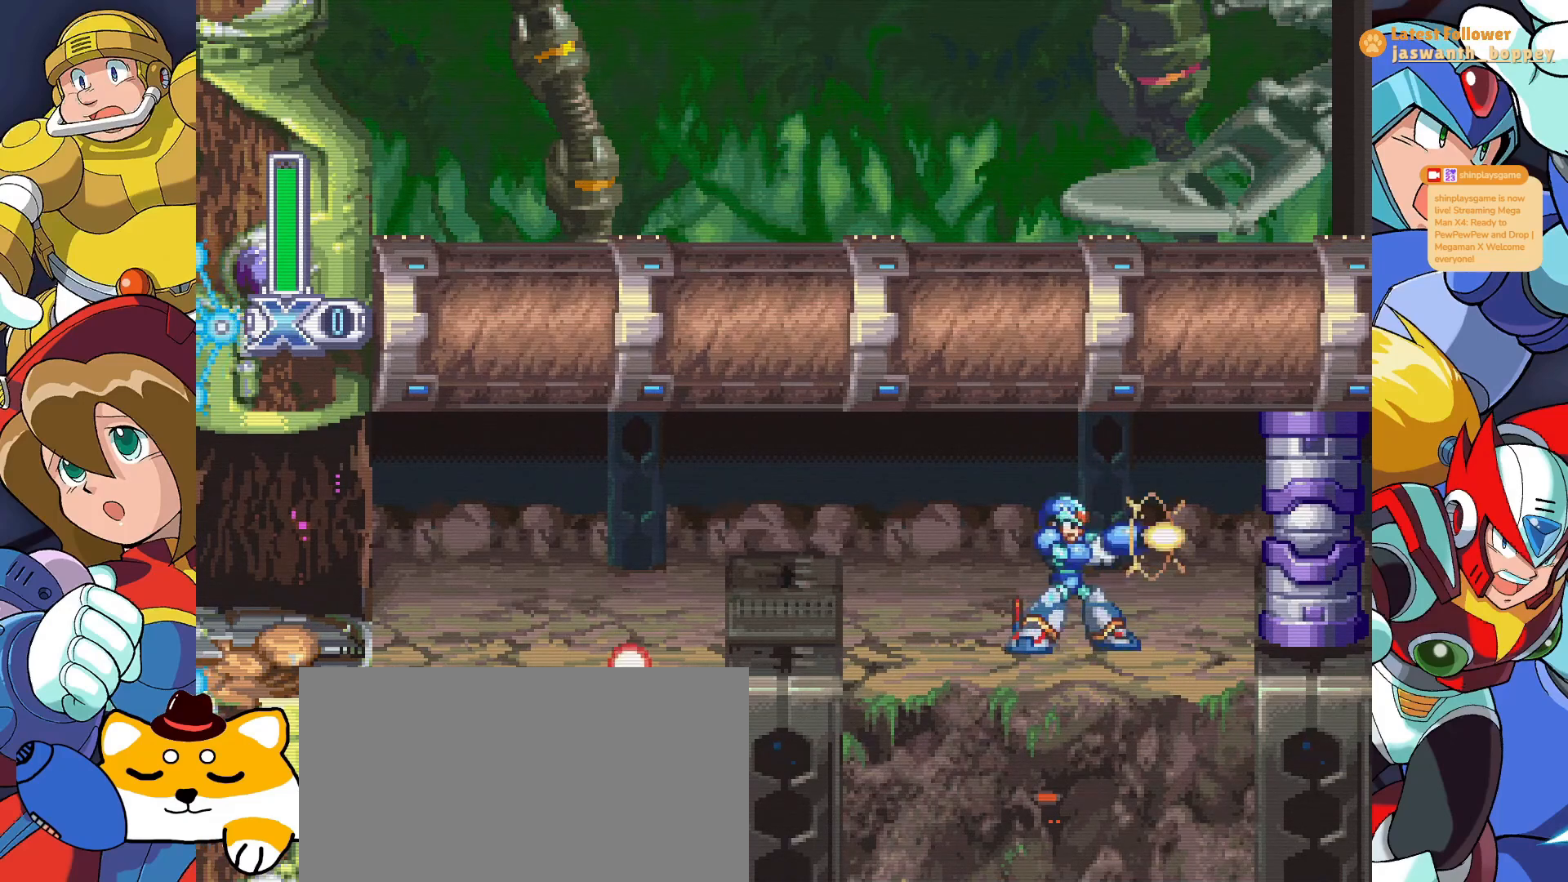
{"keys": ["a"], "events": [[267, "x", "up"], [400, "a", "down"]]}
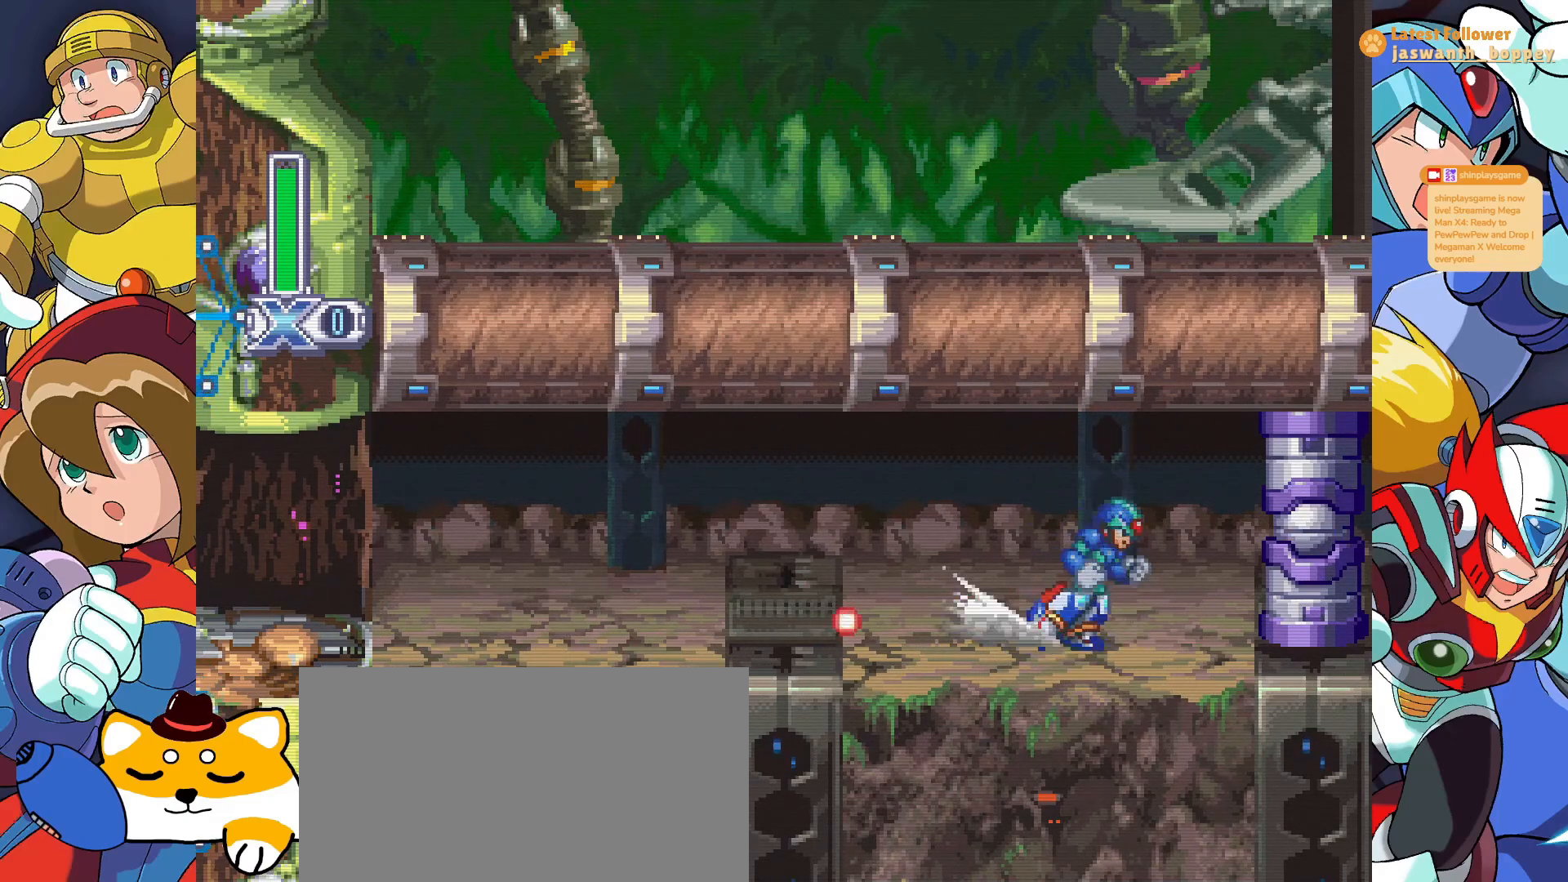
{"keys": [], "events": [[433, "a", "up"]]}